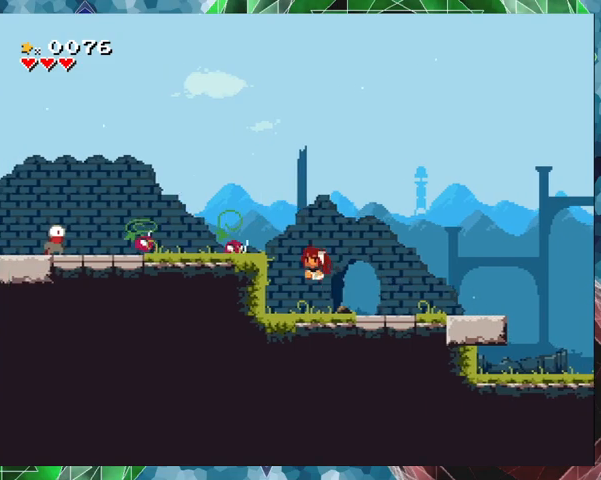
Gameplay with a controller (Nintendo layout); each line is a JSON object with the inputs held at the frame after it. "events" lists button and stick changes between this image and that frame as [ms after this image, input, new state], when the widget could be followed in between. Not read: L3 R3 Z left_stick right_stick.
{"buttons": ["Y"], "events": [[67, "B", "up"], [100, "DPAD_LEFT", "up"], [100, "Y", "up"], [167, "Y", "down"], [233, "Y", "up"], [333, "Y", "down"], [433, "Y", "up"], [500, "Y", "down"]]}
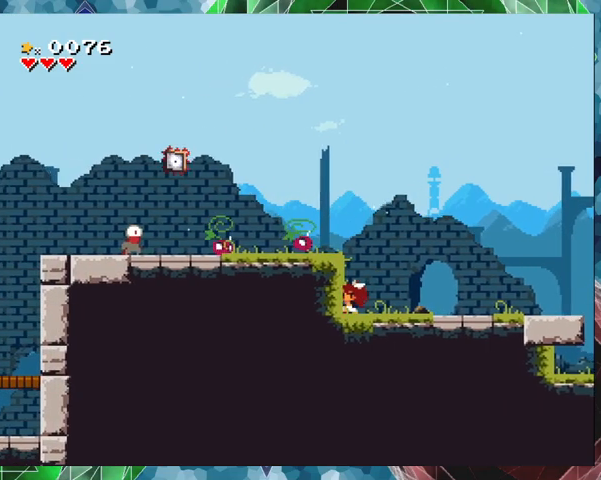
{"buttons": ["B", "DPAD_LEFT"], "events": [[67, "Y", "up"], [200, "B", "down"], [300, "Y", "down"], [433, "Y", "up"], [500, "DPAD_LEFT", "down"]]}
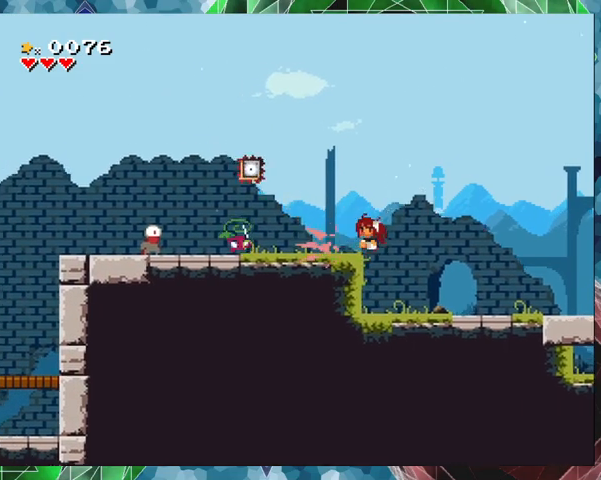
{"buttons": [], "events": [[33, "Y", "down"], [100, "B", "up"], [133, "Y", "up"], [167, "DPAD_LEFT", "up"], [200, "Y", "down"], [267, "Y", "up"]]}
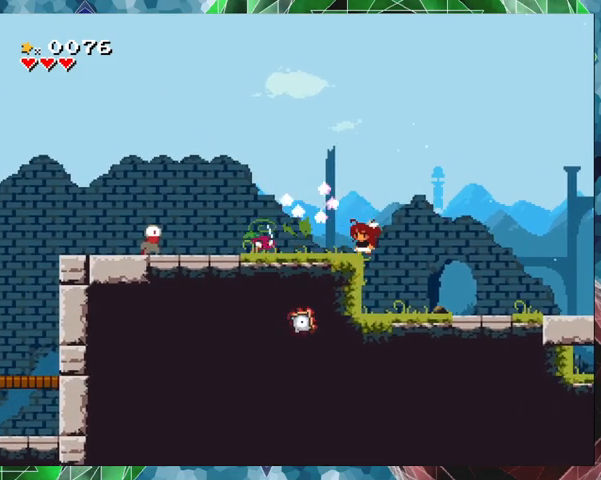
{"buttons": ["Y"], "events": [[100, "DPAD_LEFT", "down"], [267, "Y", "down"], [300, "DPAD_LEFT", "up"], [367, "Y", "up"], [433, "Y", "down"]]}
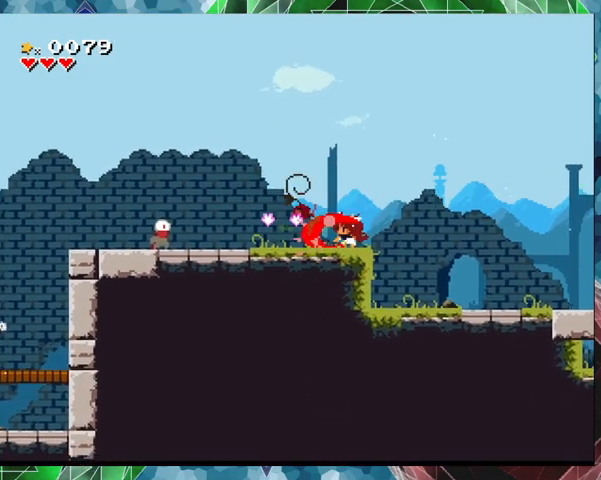
{"buttons": ["Y"], "events": [[33, "Y", "up"], [100, "Y", "down"], [200, "Y", "up"], [300, "Y", "down"], [367, "Y", "up"], [433, "Y", "down"]]}
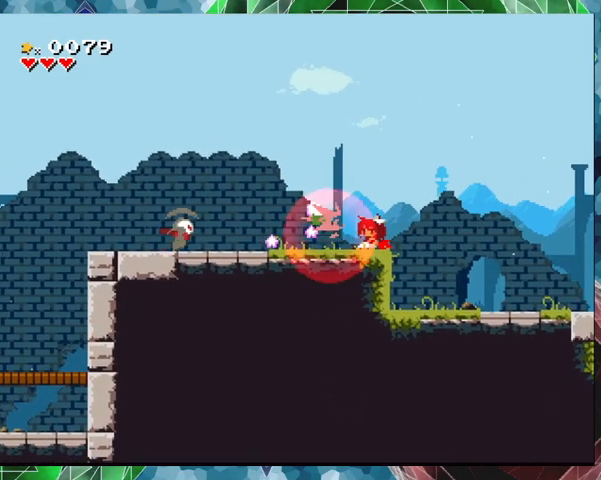
{"buttons": [], "events": [[33, "Y", "up"], [133, "DPAD_LEFT", "down"], [300, "DPAD_LEFT", "up"]]}
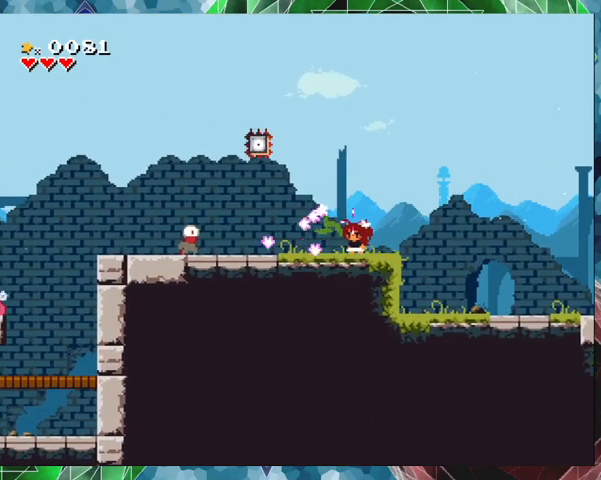
{"buttons": ["B"], "events": [[367, "B", "down"]]}
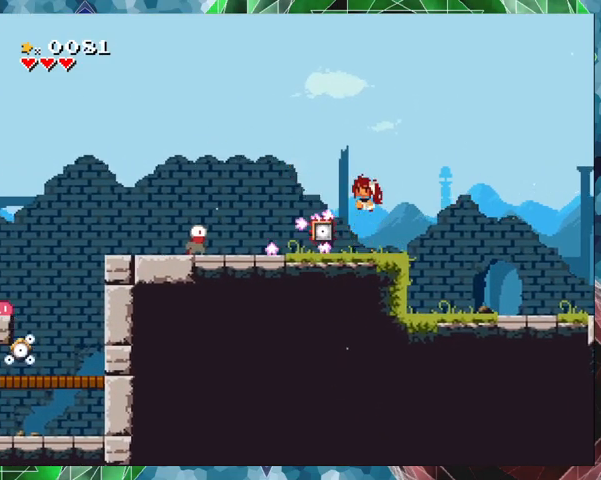
{"buttons": ["DPAD_LEFT"], "events": [[67, "B", "up"], [267, "DPAD_LEFT", "down"]]}
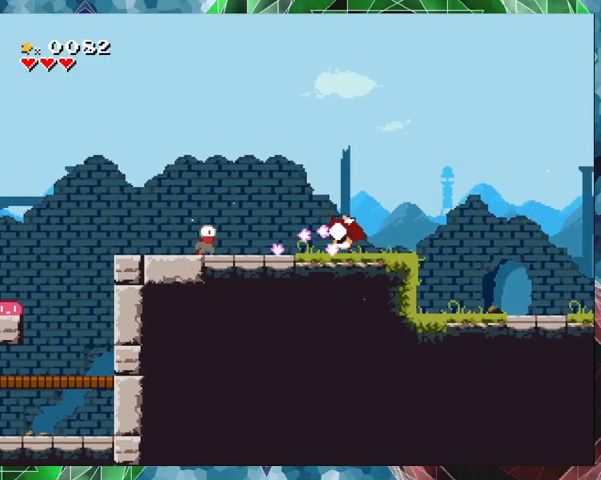
{"buttons": [], "events": [[367, "Y", "down"], [400, "DPAD_LEFT", "up"], [467, "Y", "up"]]}
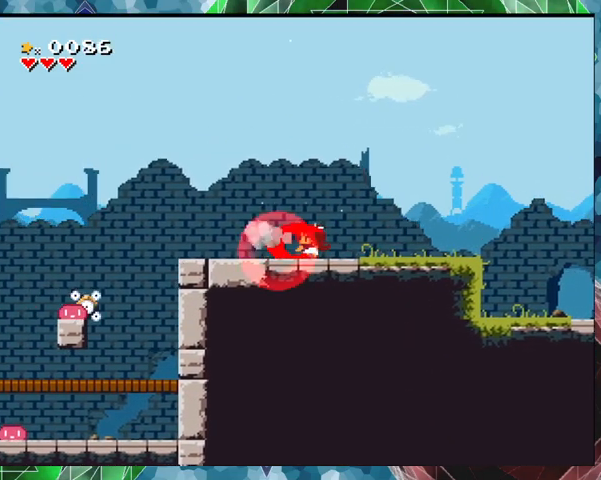
{"buttons": ["DPAD_LEFT"], "events": [[300, "DPAD_LEFT", "down"]]}
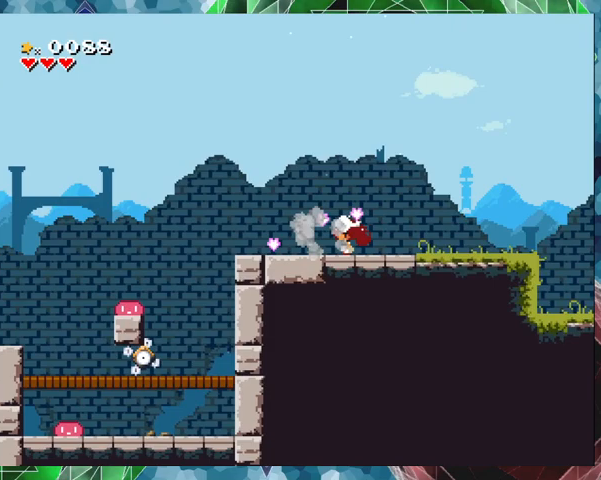
{"buttons": ["DPAD_RIGHT"], "events": [[367, "DPAD_LEFT", "up"], [500, "DPAD_RIGHT", "down"]]}
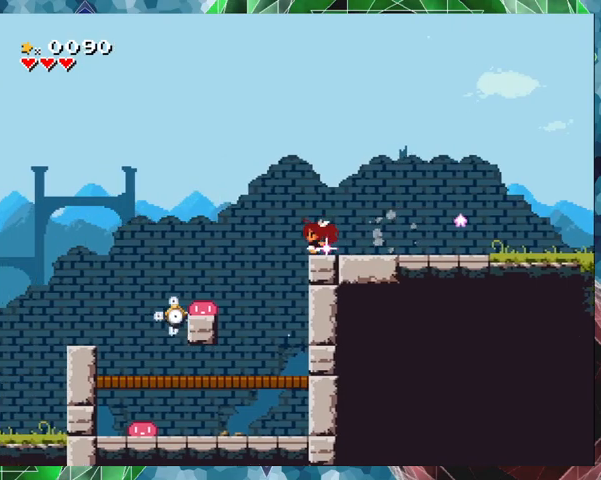
{"buttons": ["DPAD_RIGHT"], "events": [[33, "B", "down"], [267, "B", "up"]]}
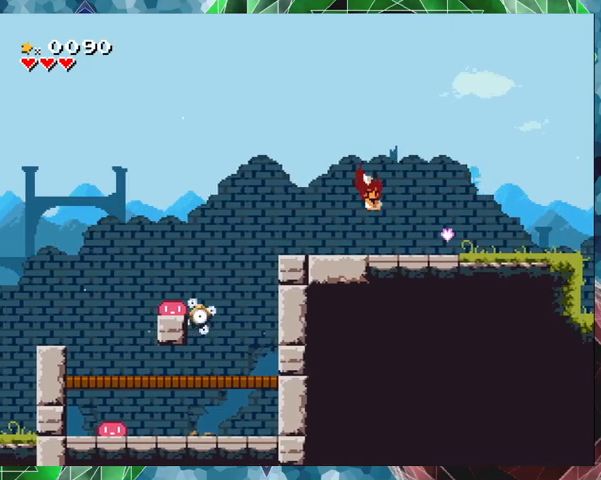
{"buttons": ["DPAD_RIGHT"], "events": []}
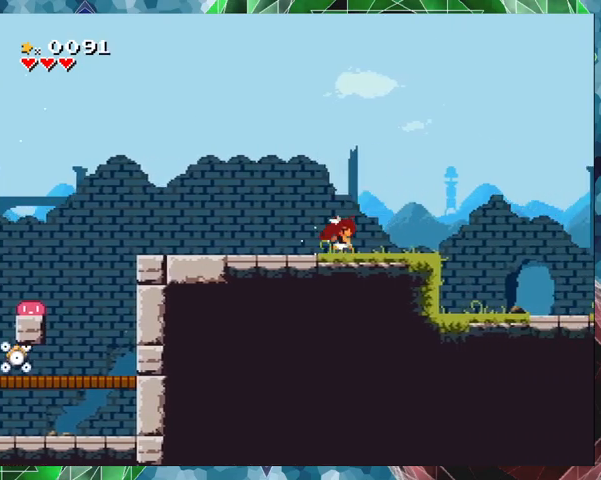
{"buttons": ["B", "DPAD_RIGHT"], "events": [[333, "B", "down"]]}
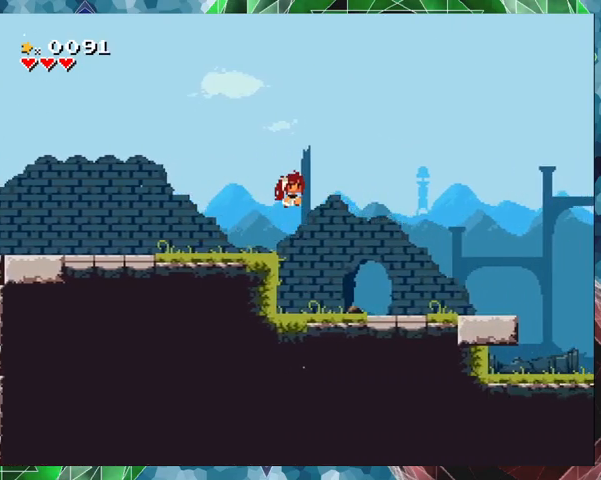
{"buttons": ["DPAD_RIGHT"], "events": [[300, "B", "up"]]}
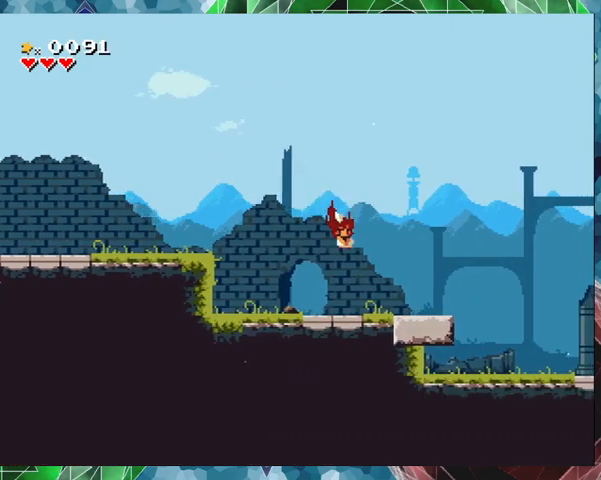
{"buttons": ["B", "DPAD_RIGHT"], "events": [[467, "B", "down"]]}
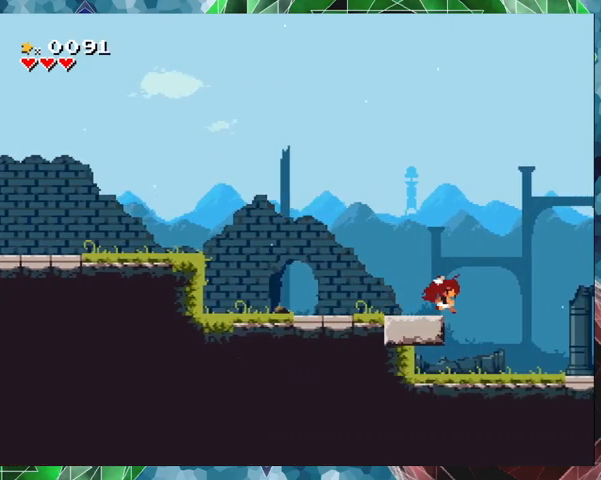
{"buttons": ["B", "DPAD_RIGHT"], "events": []}
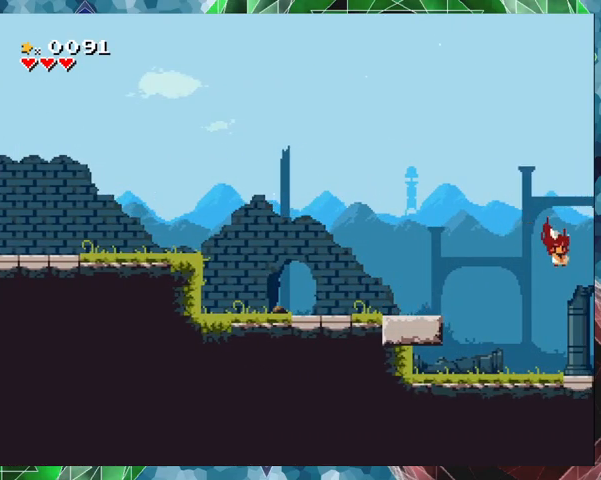
{"buttons": [], "events": [[133, "B", "up"], [333, "DPAD_RIGHT", "up"]]}
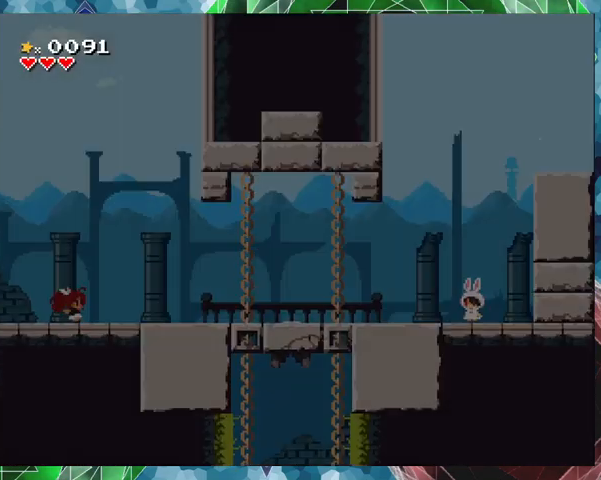
{"buttons": ["DPAD_RIGHT"], "events": [[100, "DPAD_RIGHT", "down"]]}
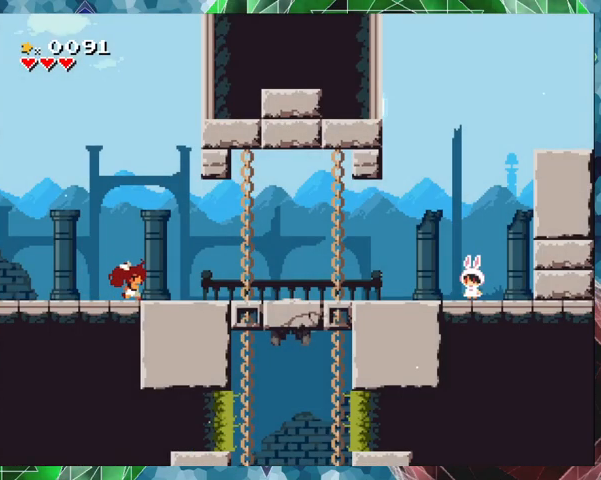
{"buttons": ["B", "DPAD_RIGHT"], "events": [[333, "B", "down"]]}
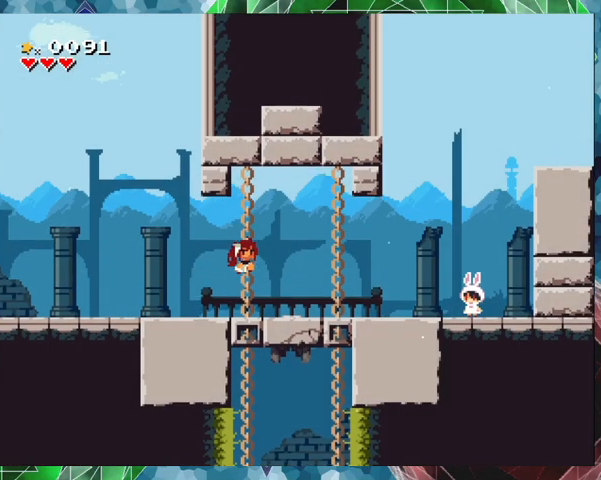
{"buttons": ["DPAD_RIGHT"], "events": [[433, "B", "up"]]}
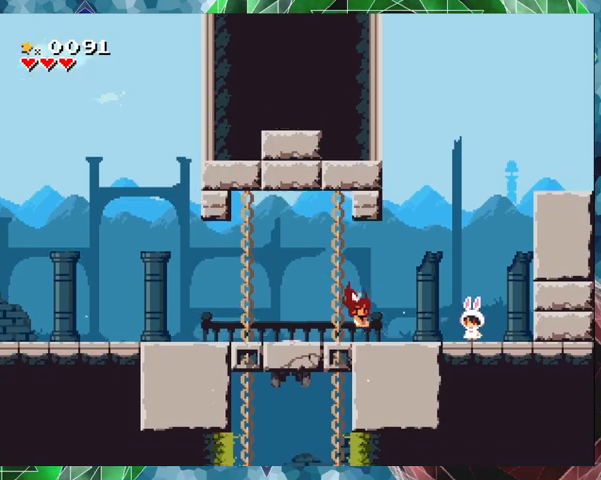
{"buttons": [], "events": [[367, "DPAD_RIGHT", "up"]]}
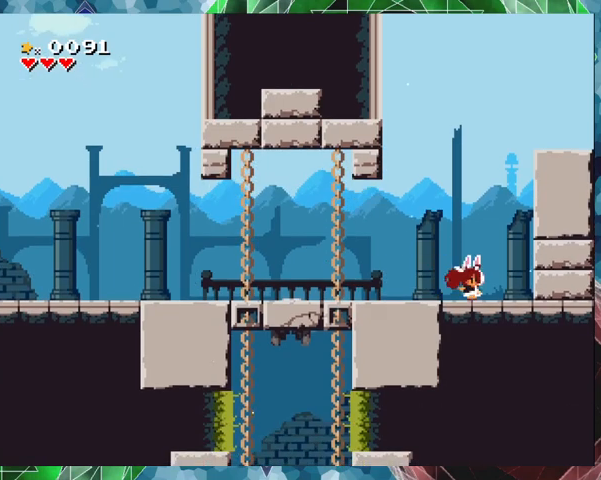
{"buttons": [], "events": [[33, "DPAD_UP", "down"], [133, "DPAD_UP", "up"]]}
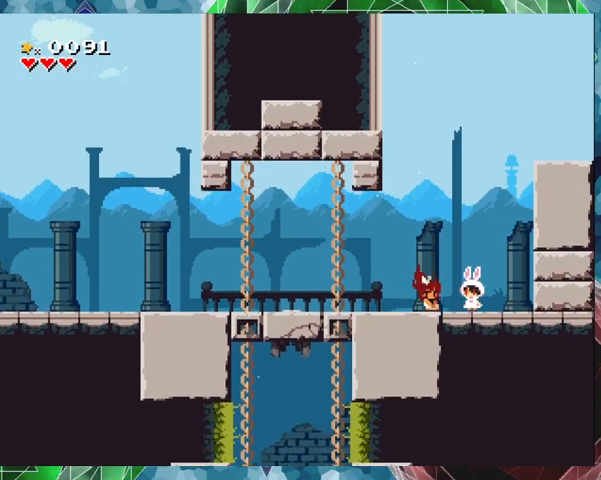
{"buttons": [], "events": []}
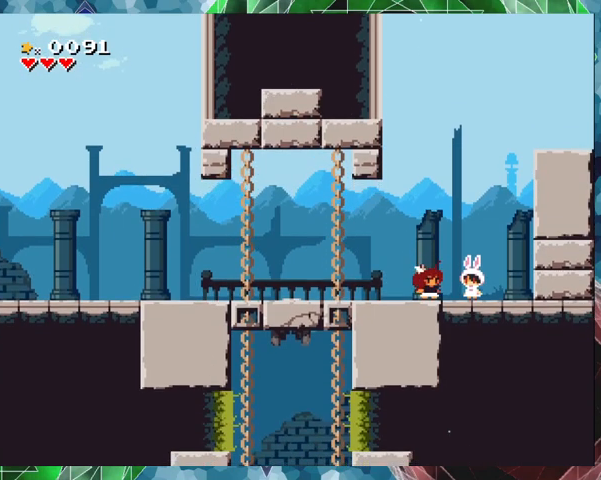
{"buttons": [], "events": []}
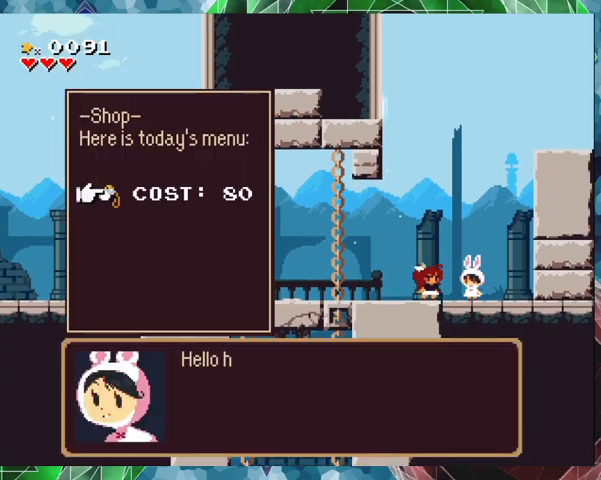
{"buttons": [], "events": []}
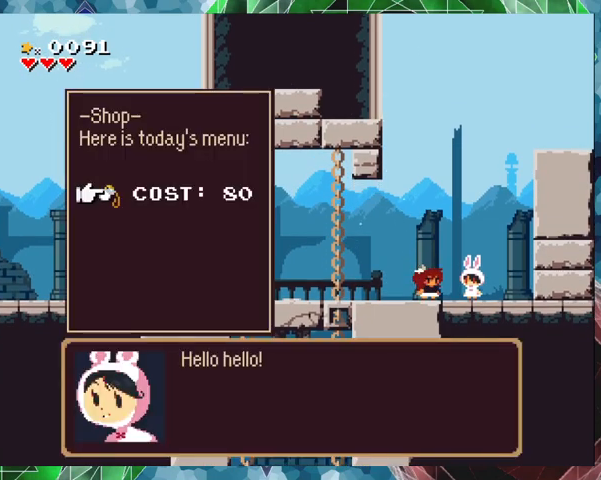
{"buttons": [], "events": []}
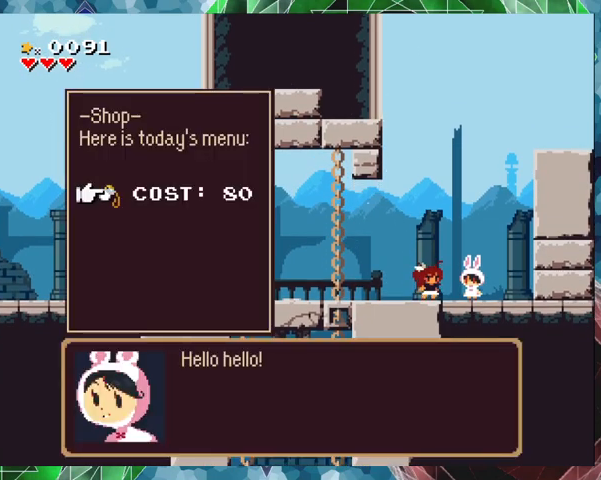
{"buttons": [], "events": []}
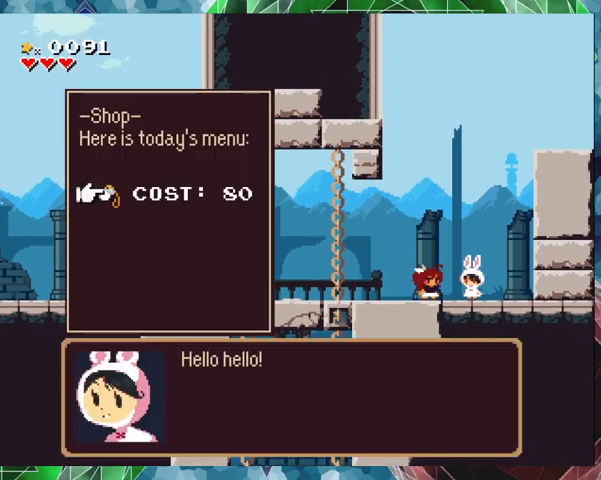
{"buttons": ["B"], "events": [[400, "B", "down"]]}
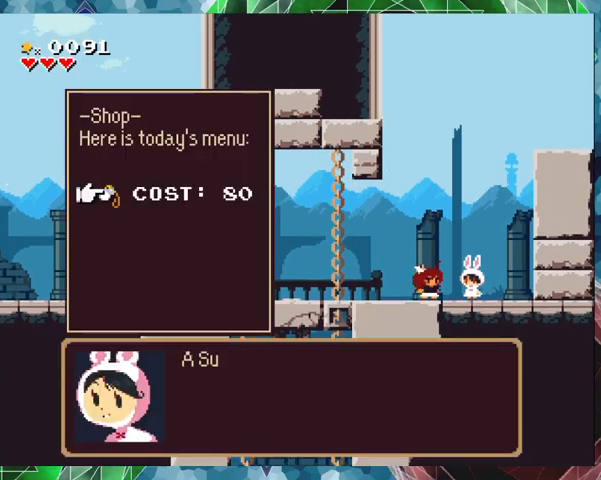
{"buttons": [], "events": [[33, "B", "up"]]}